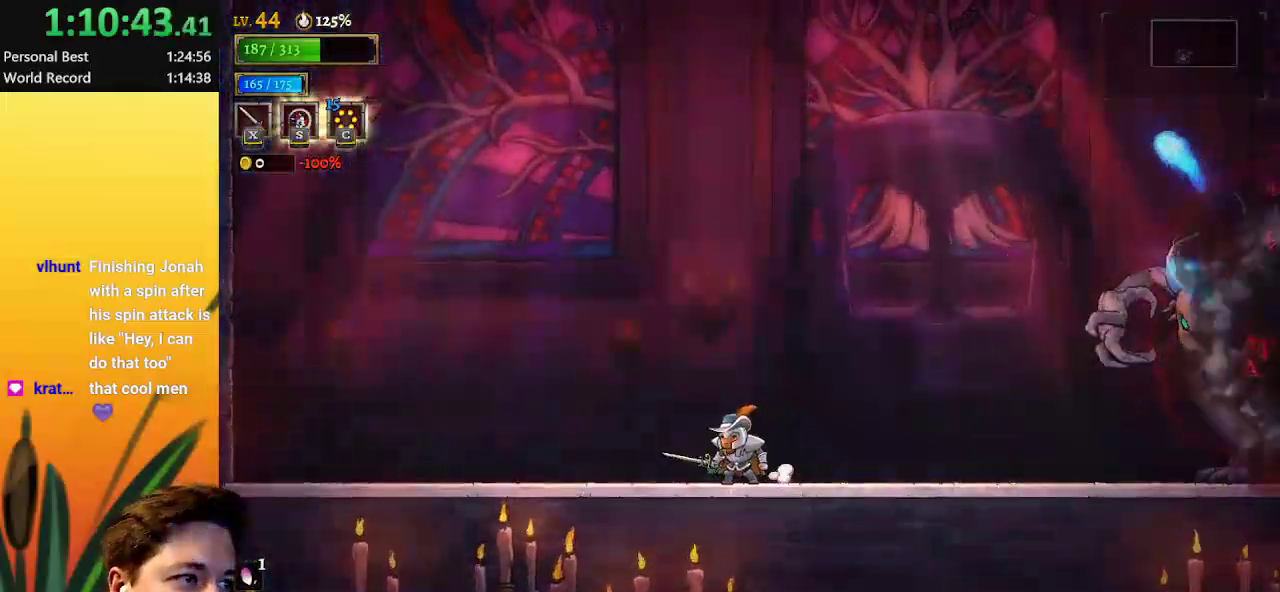
Gameplay with keyboard; each line is a JSON object with the keys held at the frame after it. "events" lists presses ("down") and releases ("up") of "a", "c", "d", "down", "left", "right", "s", "up", "x" and "z" between this image and that frame as [ms after this image, input, new state], when the widget could be followed in between. No other keys are recorded. Mouse input is not recorded.
{"keys": ["a", "left"], "events": [[267, "left", "down"], [317, "a", "down"]]}
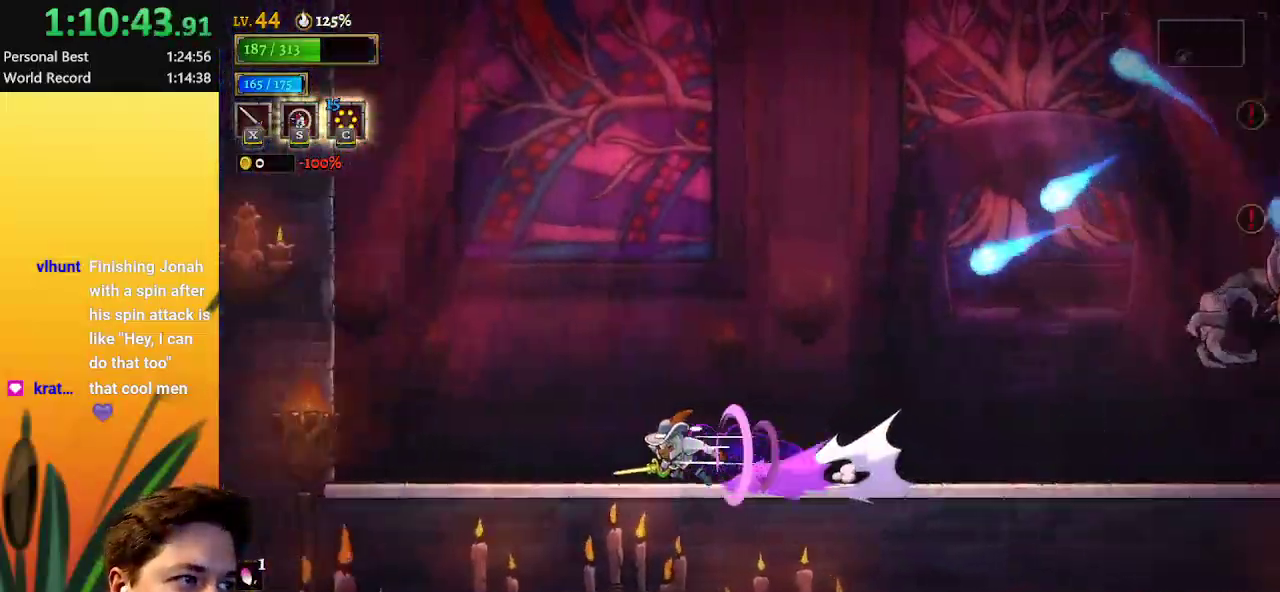
{"keys": ["left"], "events": [[283, "a", "up"]]}
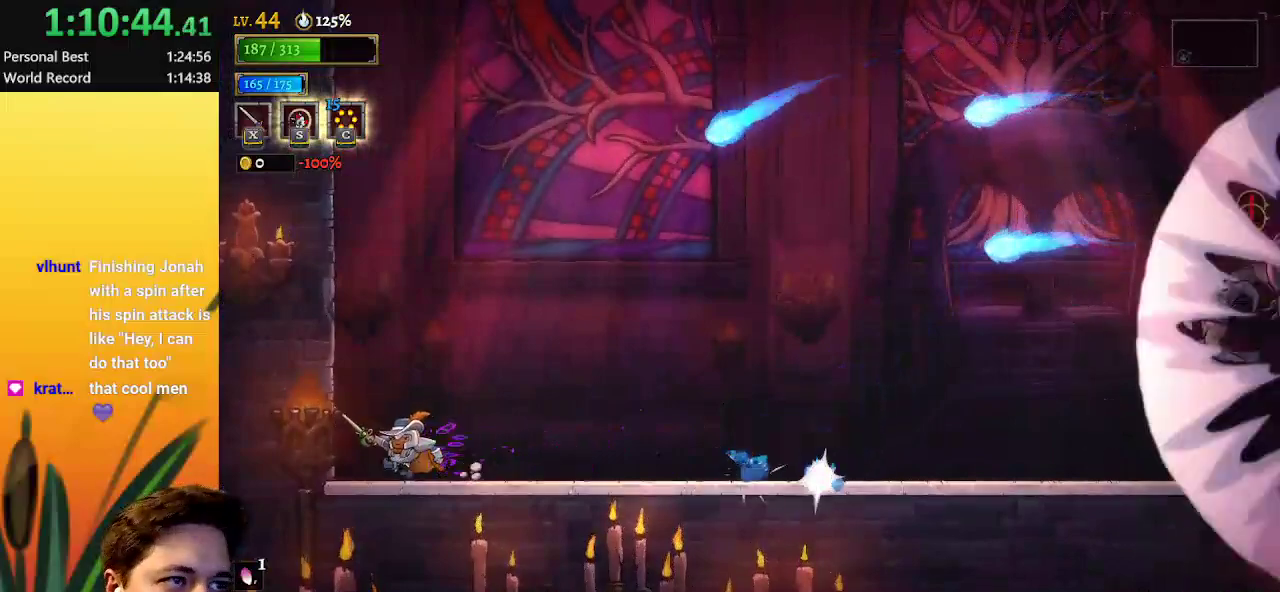
{"keys": ["z"], "events": [[167, "z", "down"], [200, "left", "up"]]}
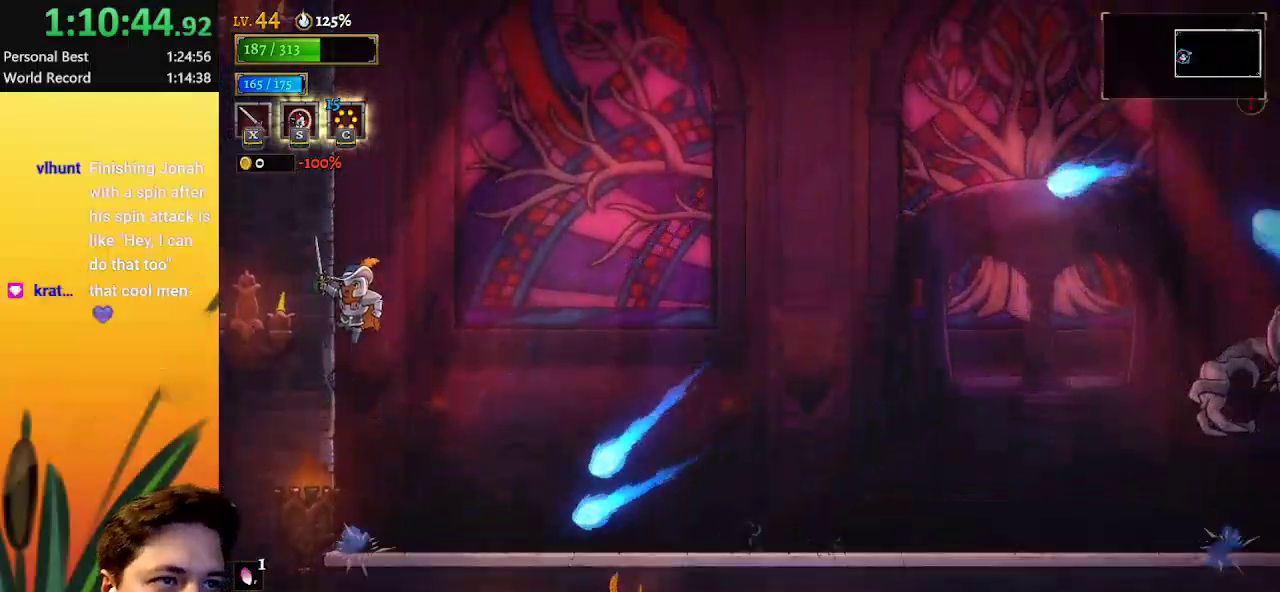
{"keys": [], "events": [[133, "z", "up"]]}
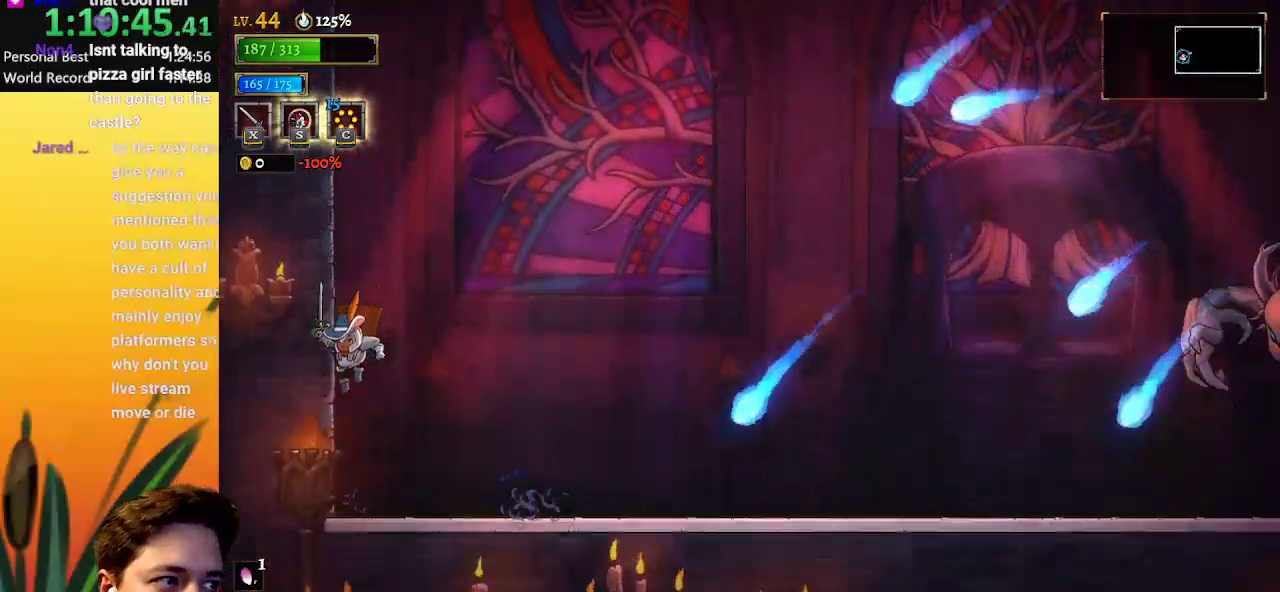
{"keys": ["z"], "events": [[333, "z", "down"]]}
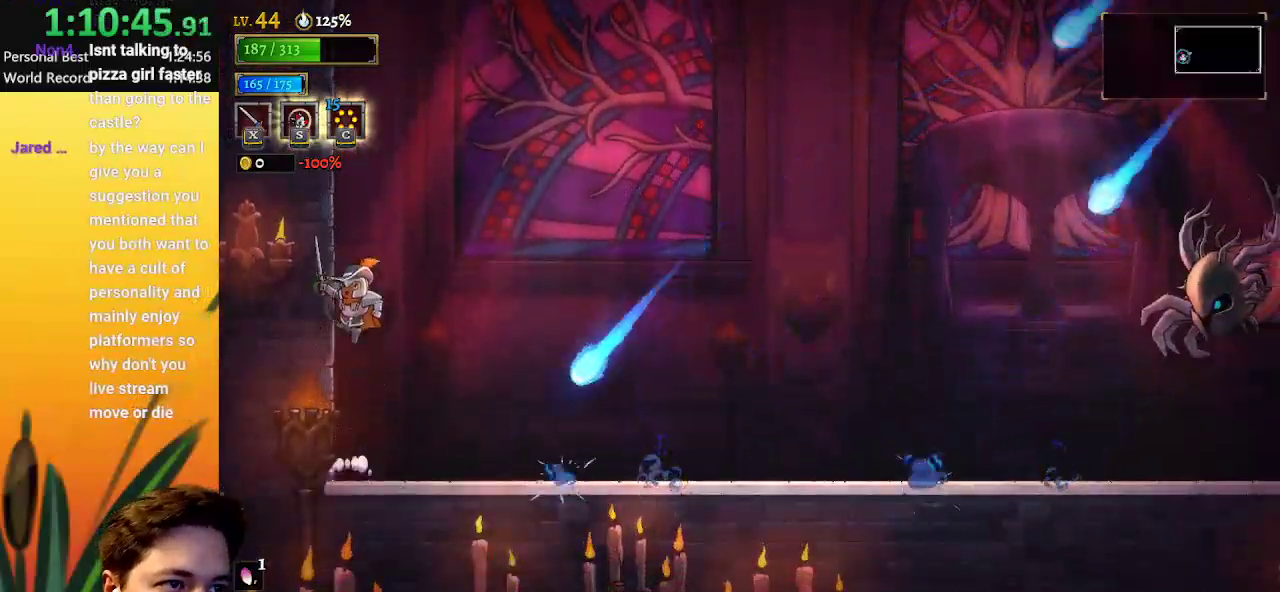
{"keys": ["right"], "events": [[17, "right", "down"], [250, "z", "up"]]}
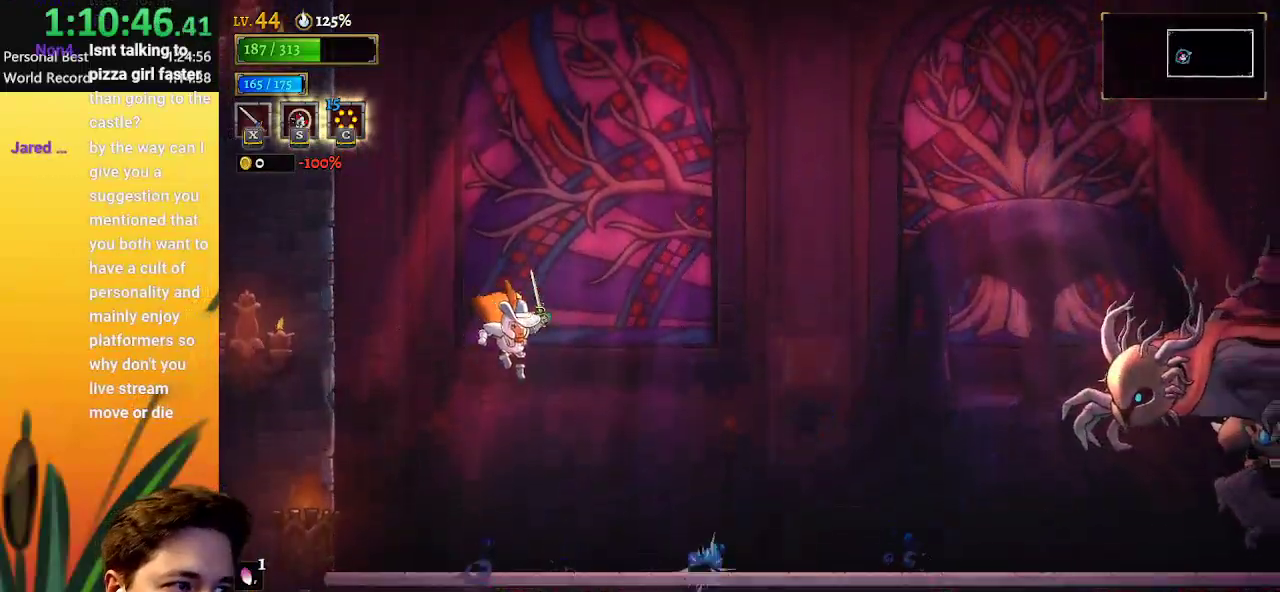
{"keys": ["d", "right"], "events": [[33, "d", "down"]]}
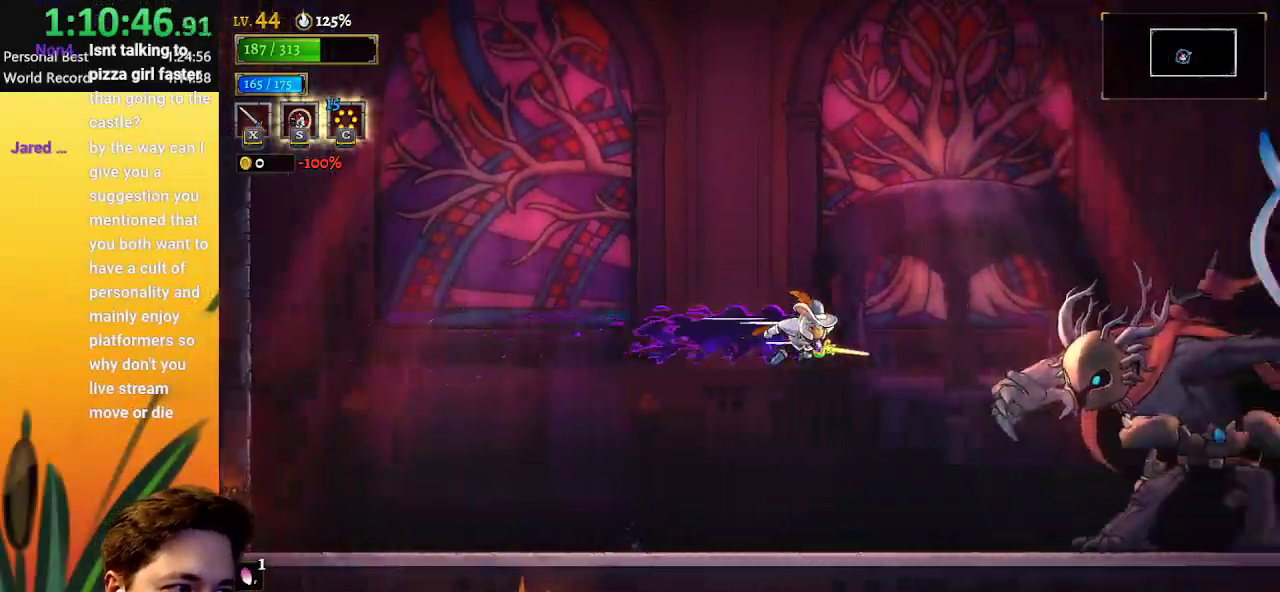
{"keys": ["right"], "events": [[50, "d", "up"], [283, "x", "down"], [417, "x", "up"]]}
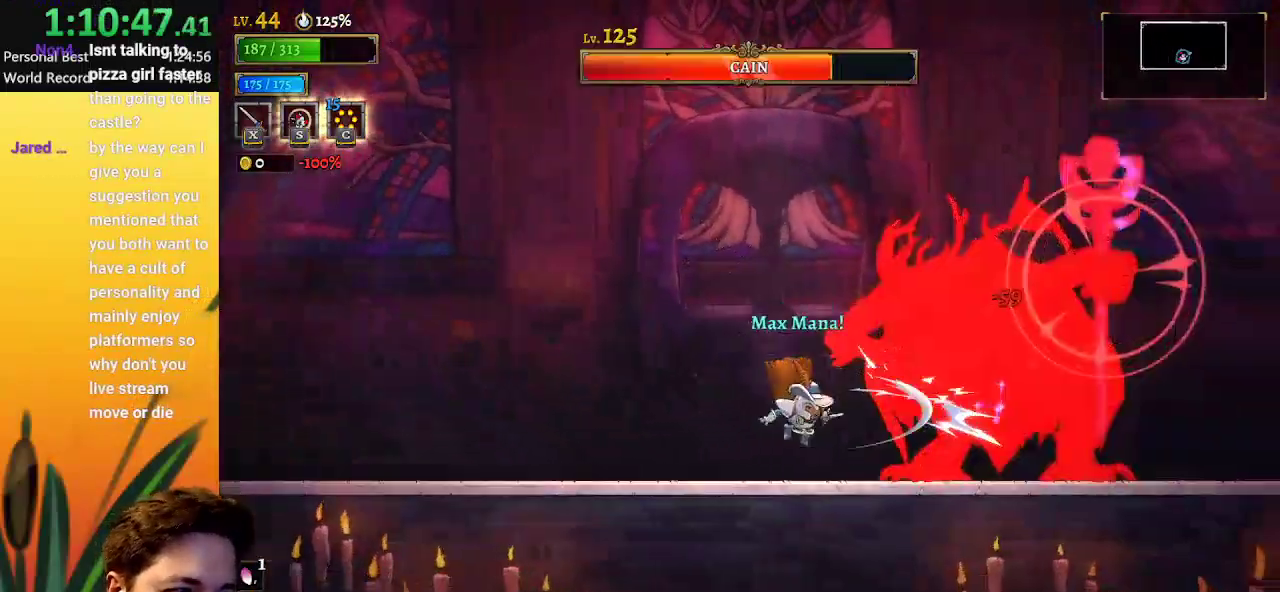
{"keys": ["x"], "events": [[67, "right", "up"], [150, "z", "down"], [200, "x", "down"], [300, "z", "up"], [350, "x", "up"], [433, "x", "down"]]}
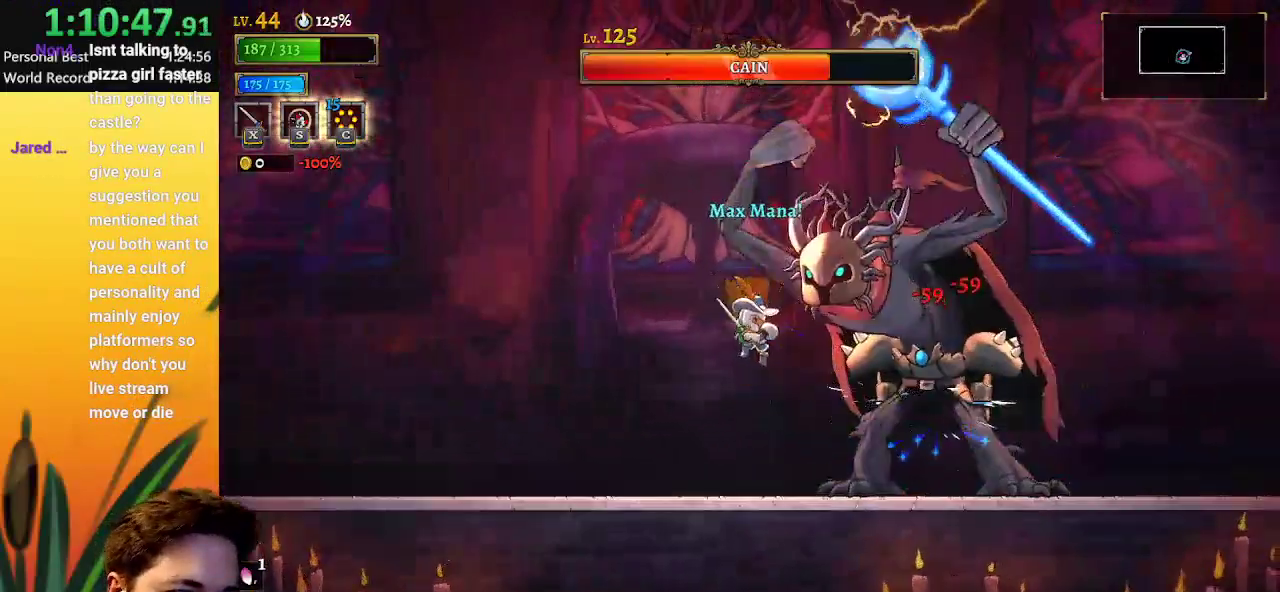
{"keys": ["z"], "events": [[83, "x", "up"], [133, "x", "down"], [217, "x", "up"], [317, "x", "down"], [450, "x", "up"], [500, "z", "down"]]}
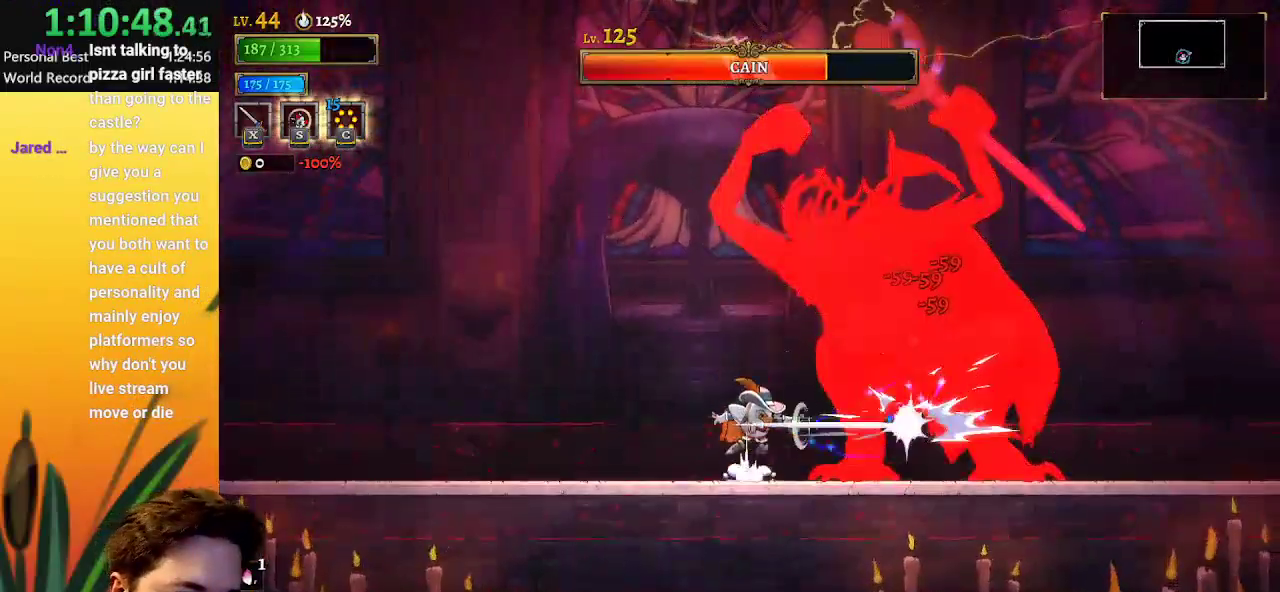
{"keys": [], "events": [[100, "x", "down"], [100, "z", "up"], [183, "x", "up"], [283, "x", "down"], [417, "x", "up"]]}
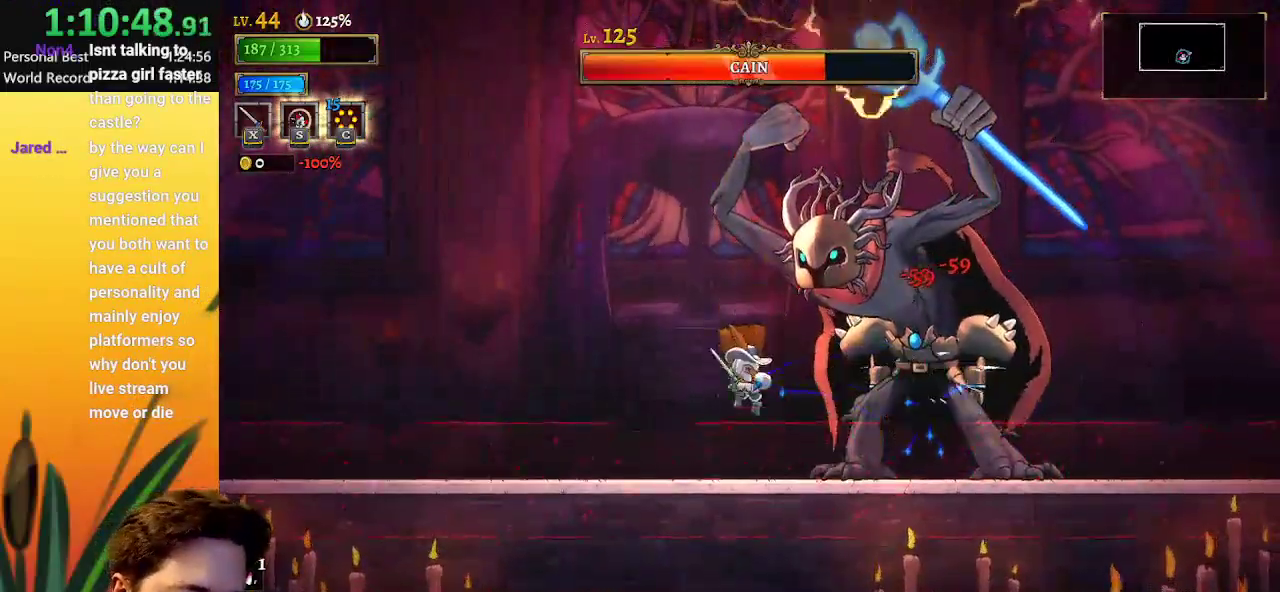
{"keys": ["down", "left"], "events": [[250, "z", "down"], [383, "z", "up"], [433, "down", "down"], [483, "left", "down"]]}
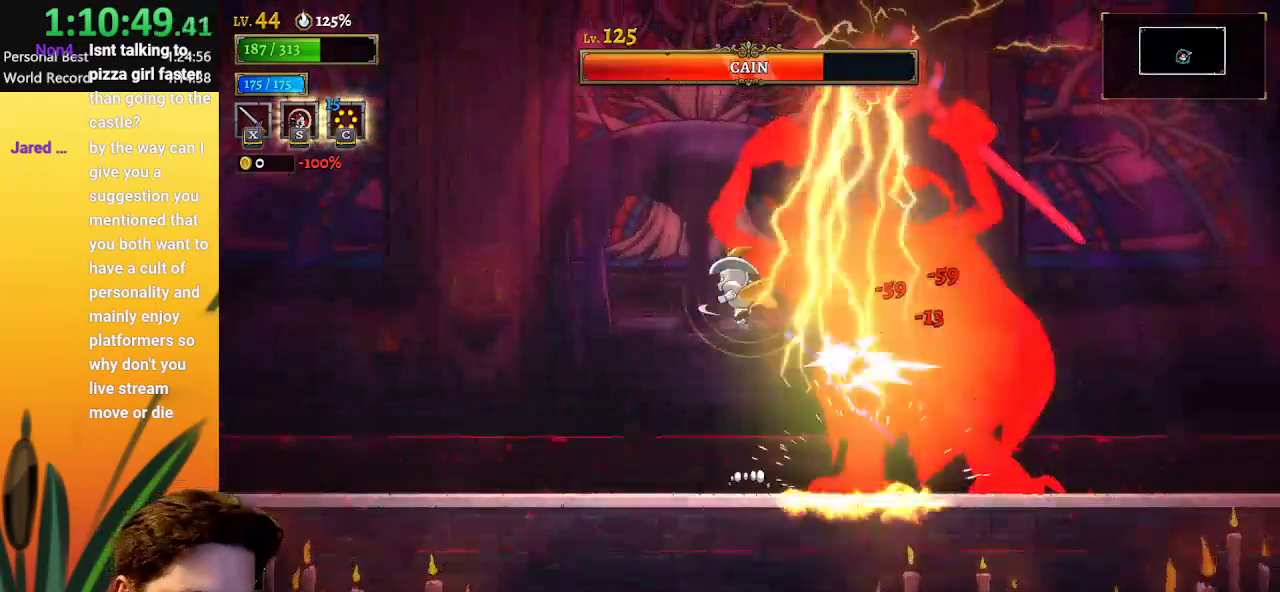
{"keys": ["z"], "events": [[67, "down", "up"], [500, "left", "up"], [500, "z", "down"]]}
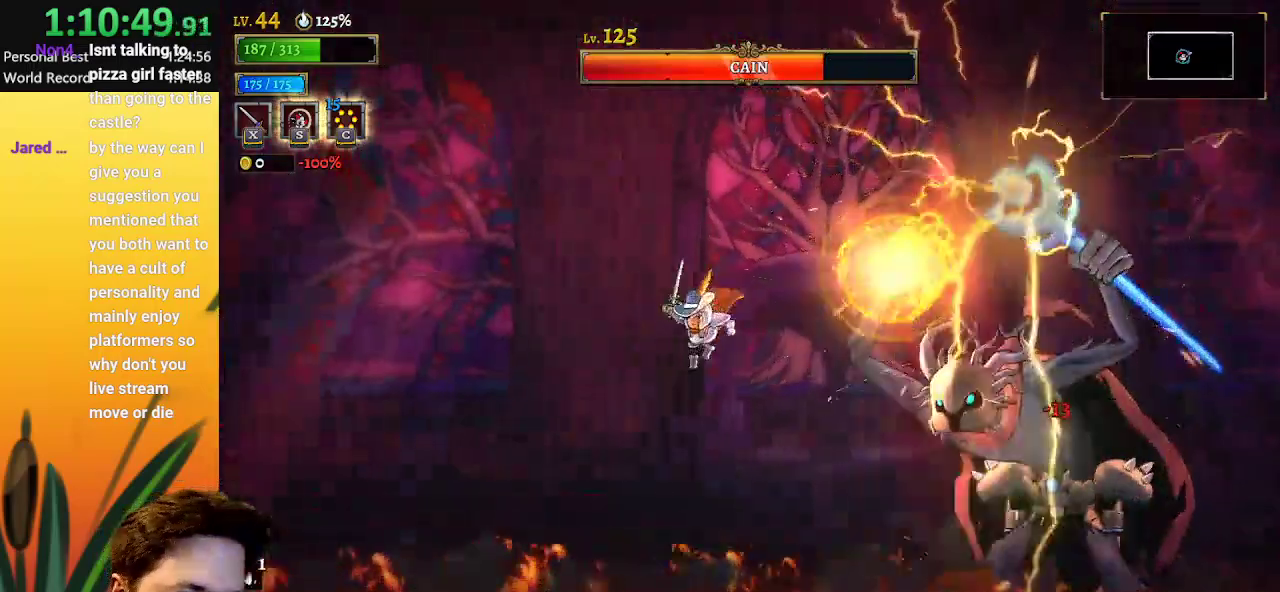
{"keys": ["left"], "events": [[83, "down", "down"], [133, "z", "up"], [183, "left", "down"], [283, "down", "up"]]}
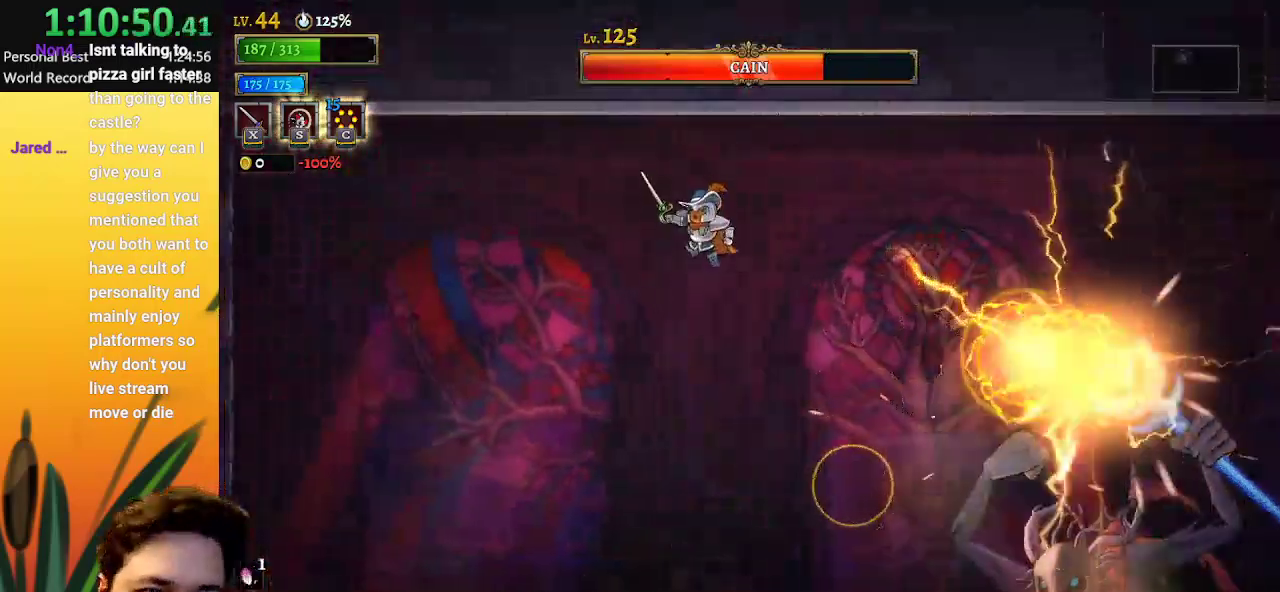
{"keys": ["left"], "events": []}
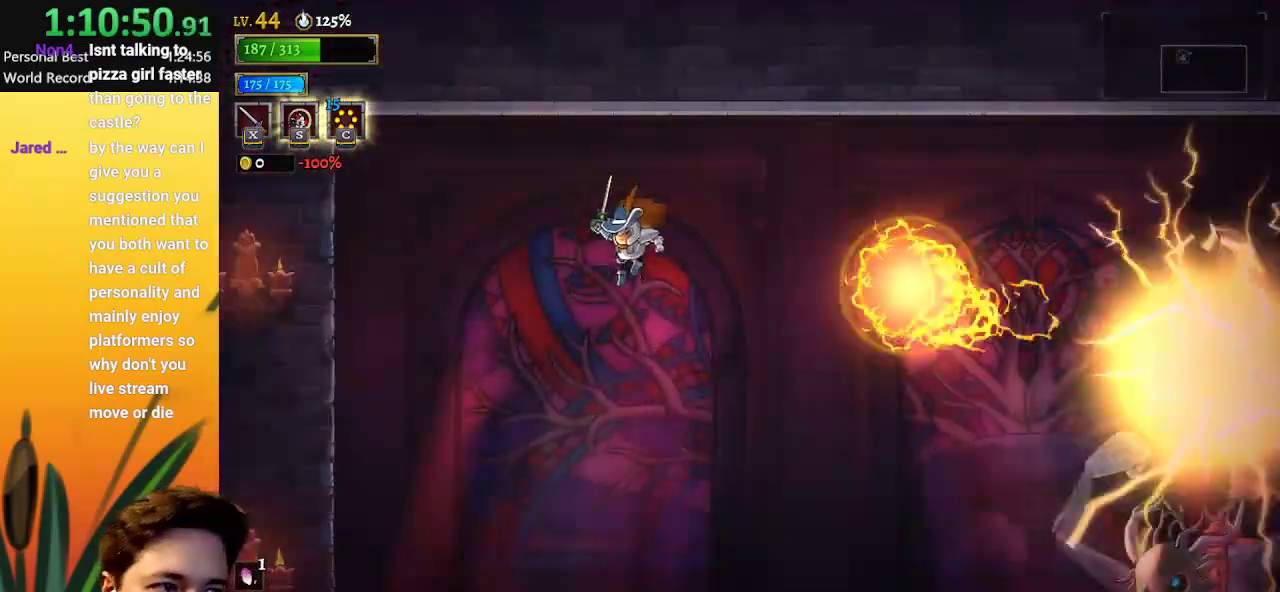
{"keys": ["d", "right"], "events": [[117, "left", "up"], [117, "right", "down"], [417, "d", "down"]]}
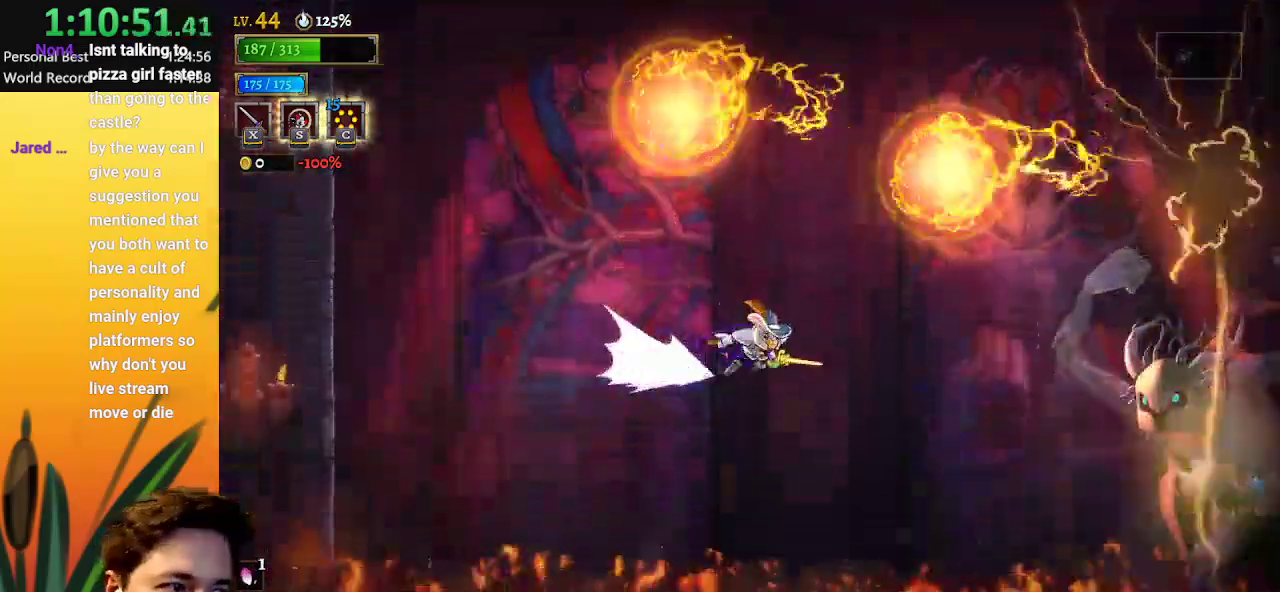
{"keys": ["right"], "events": [[283, "d", "up"], [383, "c", "down"], [467, "c", "up"]]}
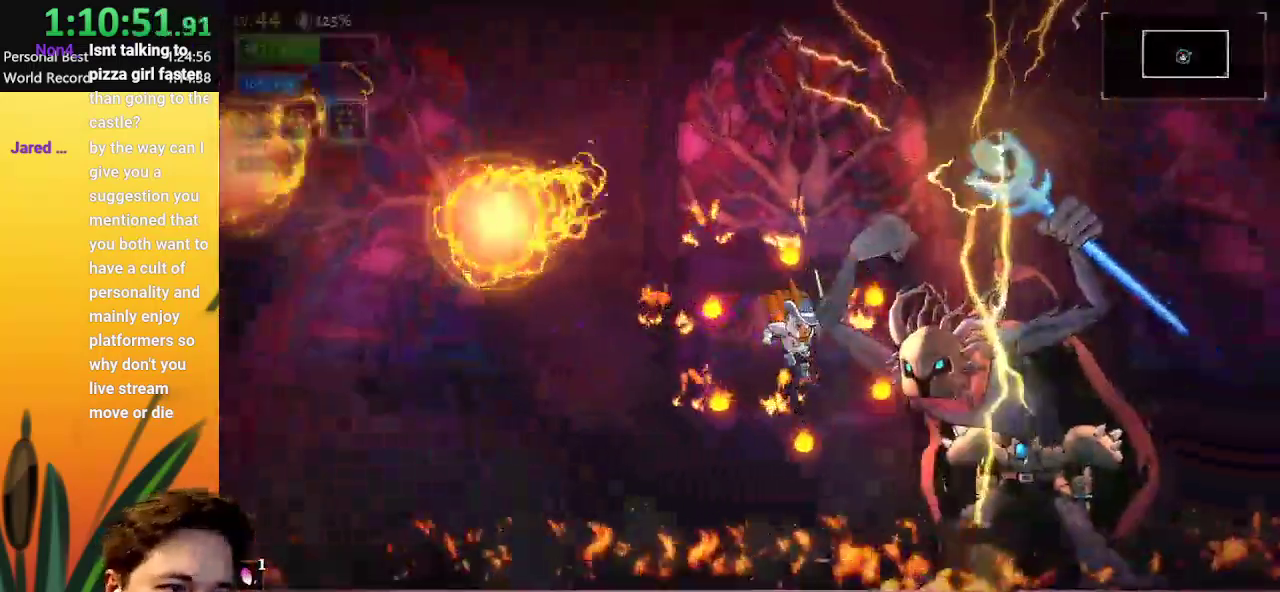
{"keys": ["right", "z"], "events": [[17, "right", "up"], [67, "x", "down"], [150, "x", "up"], [250, "x", "down"], [350, "x", "up"], [383, "x", "down"], [433, "z", "down"], [483, "right", "down"], [483, "x", "up"]]}
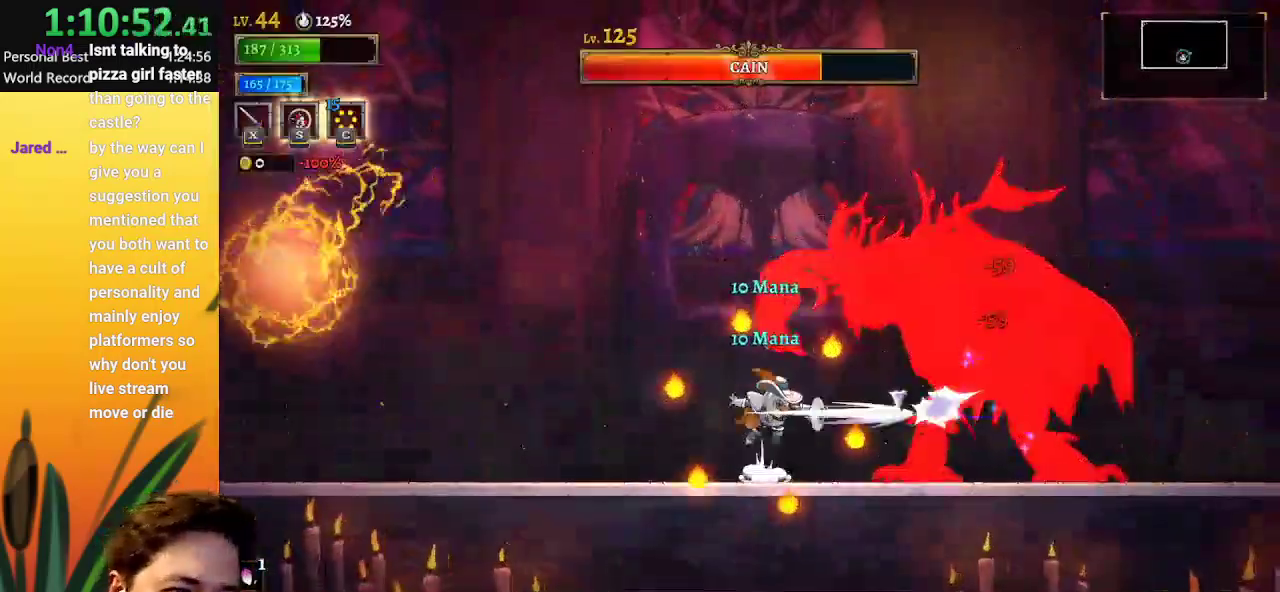
{"keys": ["left"], "events": [[83, "right", "up"], [83, "x", "down"], [117, "z", "up"], [167, "x", "up"], [217, "x", "down"], [317, "x", "up"], [400, "x", "down"], [450, "left", "down"], [500, "x", "up"]]}
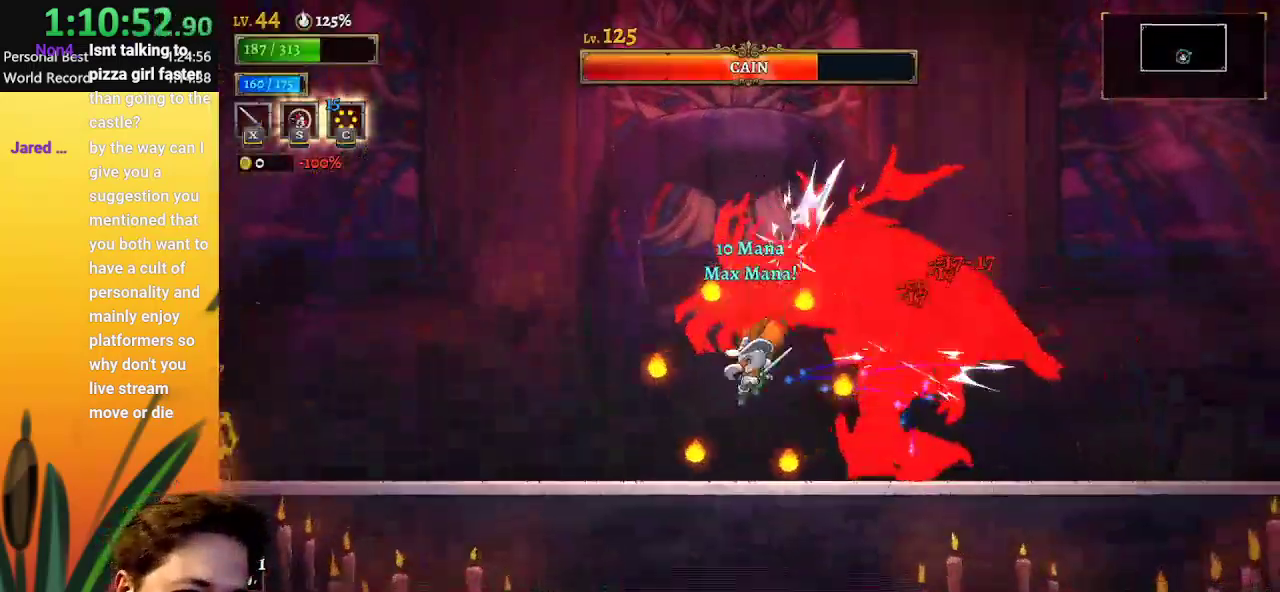
{"keys": ["left"], "events": [[283, "right", "down"], [283, "z", "down"], [333, "left", "up"], [333, "x", "down"], [383, "left", "down"], [383, "right", "up"], [417, "z", "up"], [467, "x", "up"]]}
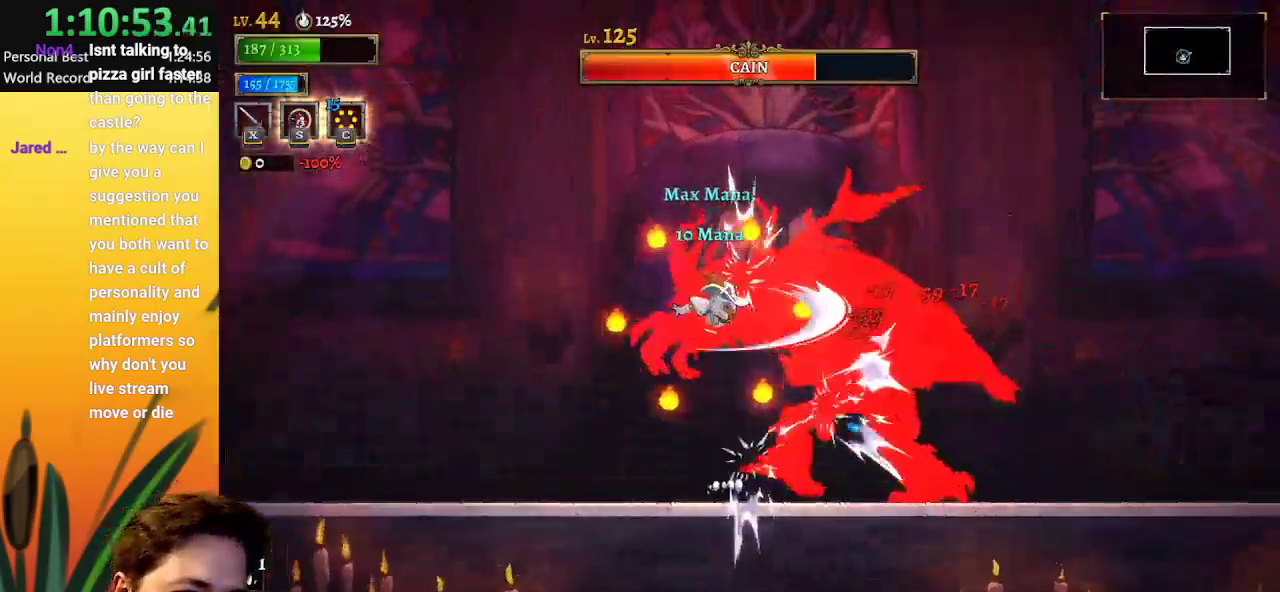
{"keys": ["z"], "events": [[17, "x", "down"], [150, "x", "up"], [250, "x", "down"], [350, "right", "down"], [400, "left", "up"], [400, "x", "up"], [450, "z", "down"], [483, "right", "up"]]}
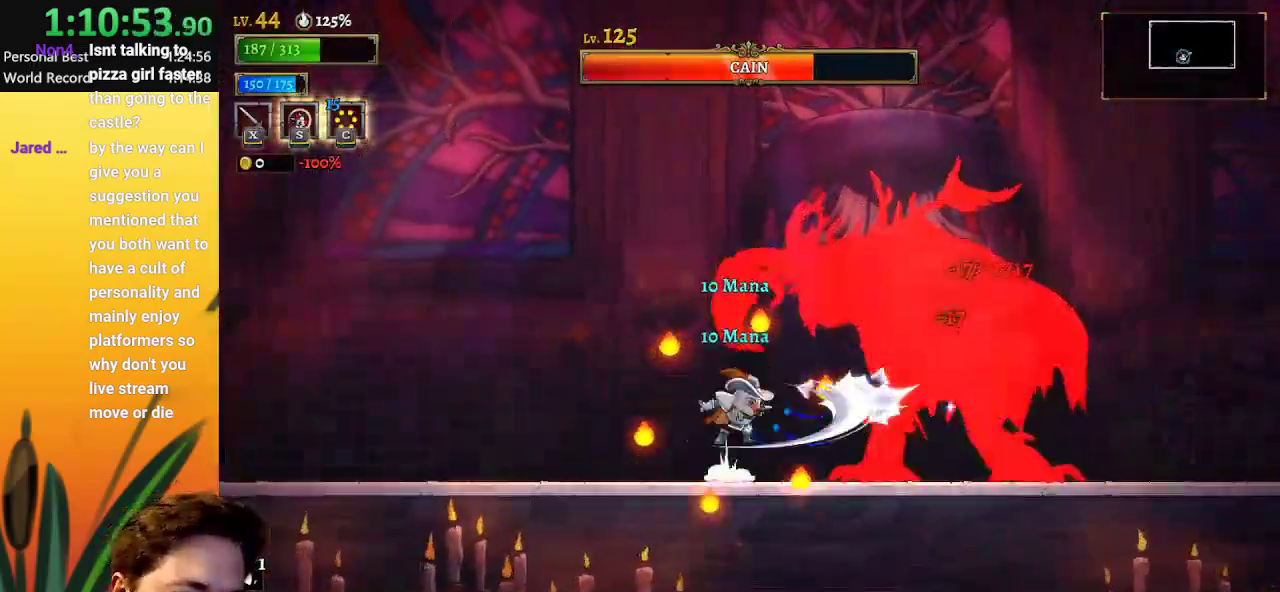
{"keys": ["x"], "events": [[17, "x", "down"], [67, "z", "up"], [117, "x", "up"], [167, "x", "down"], [233, "x", "up"], [283, "x", "down"], [417, "x", "up"], [483, "x", "down"]]}
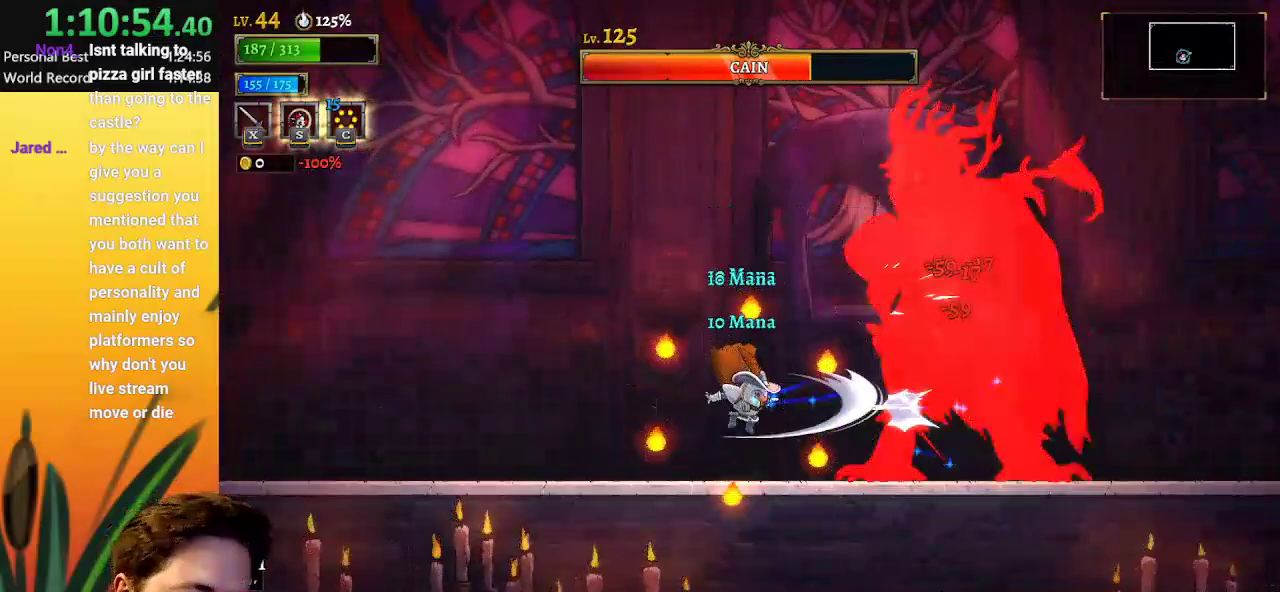
{"keys": [], "events": [[17, "right", "down"], [67, "right", "up"], [117, "x", "up"], [167, "z", "down"], [250, "x", "down"], [300, "x", "up"], [350, "x", "down"], [350, "z", "up"], [450, "x", "up"]]}
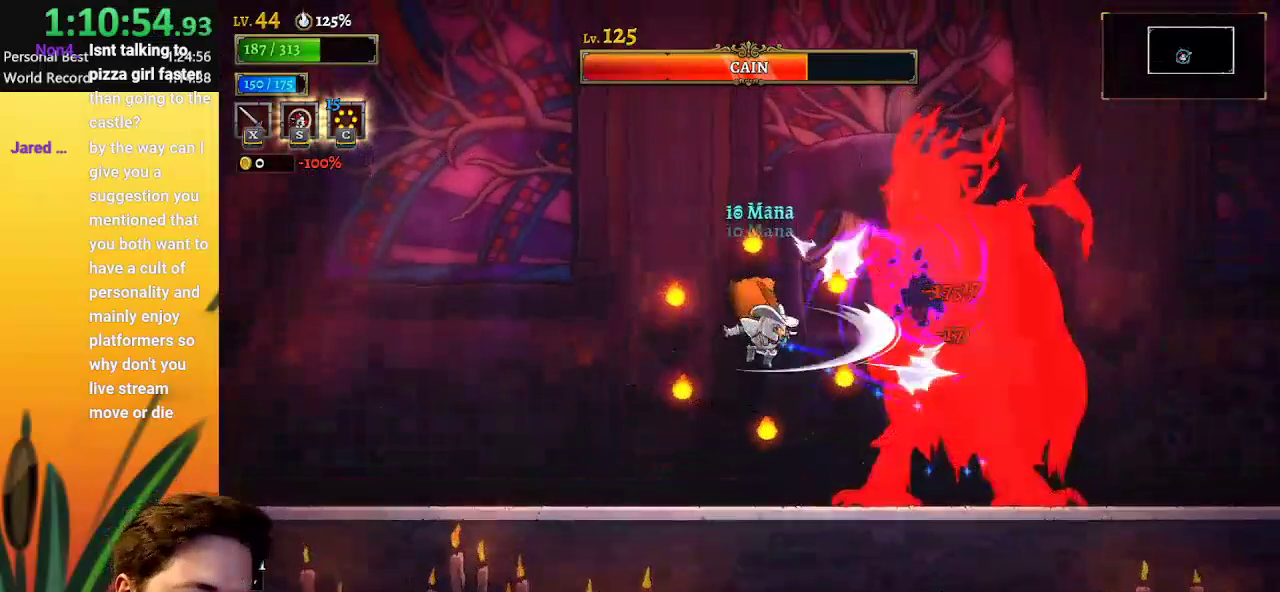
{"keys": [], "events": [[33, "x", "down"], [133, "x", "up"], [217, "x", "down"], [317, "x", "up"], [417, "x", "down"], [500, "x", "up"]]}
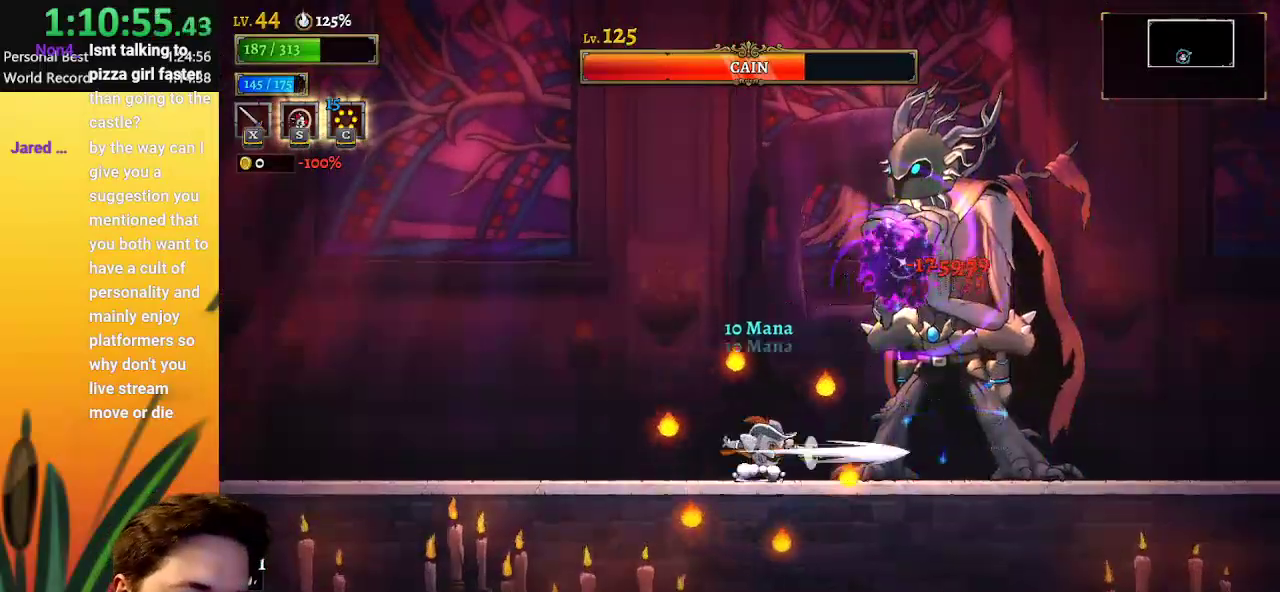
{"keys": ["a", "left"], "events": [[100, "x", "down"], [183, "x", "up"], [333, "a", "down"], [433, "left", "down"]]}
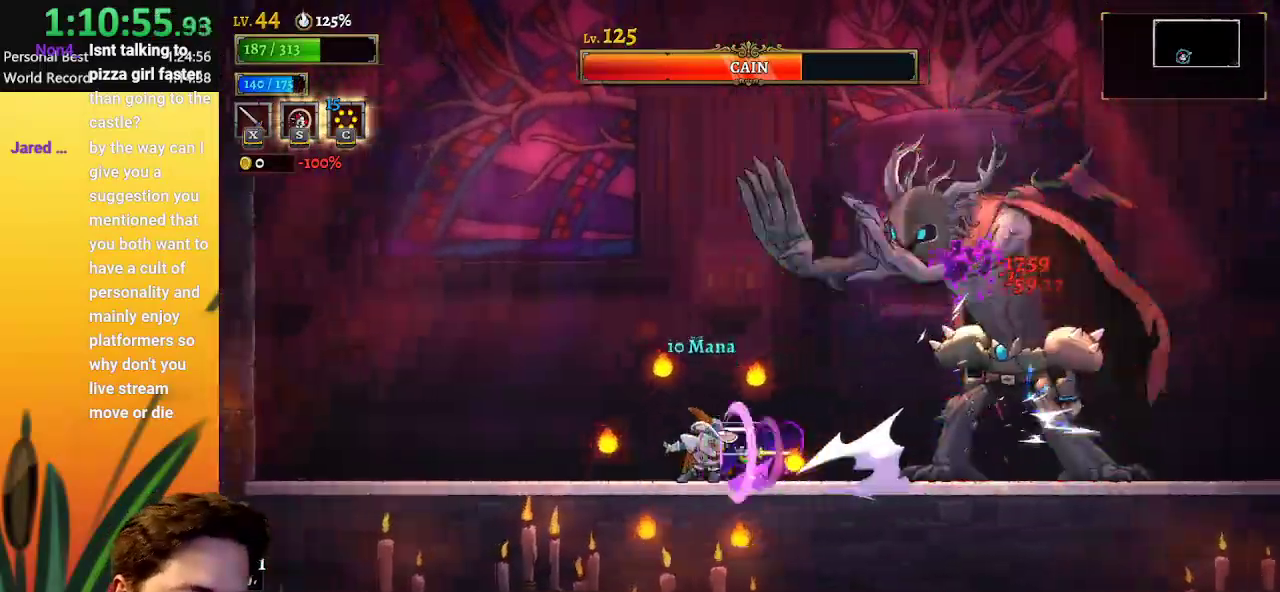
{"keys": ["d", "right"], "events": [[117, "a", "up"], [300, "left", "up"], [383, "d", "down"], [383, "right", "down"]]}
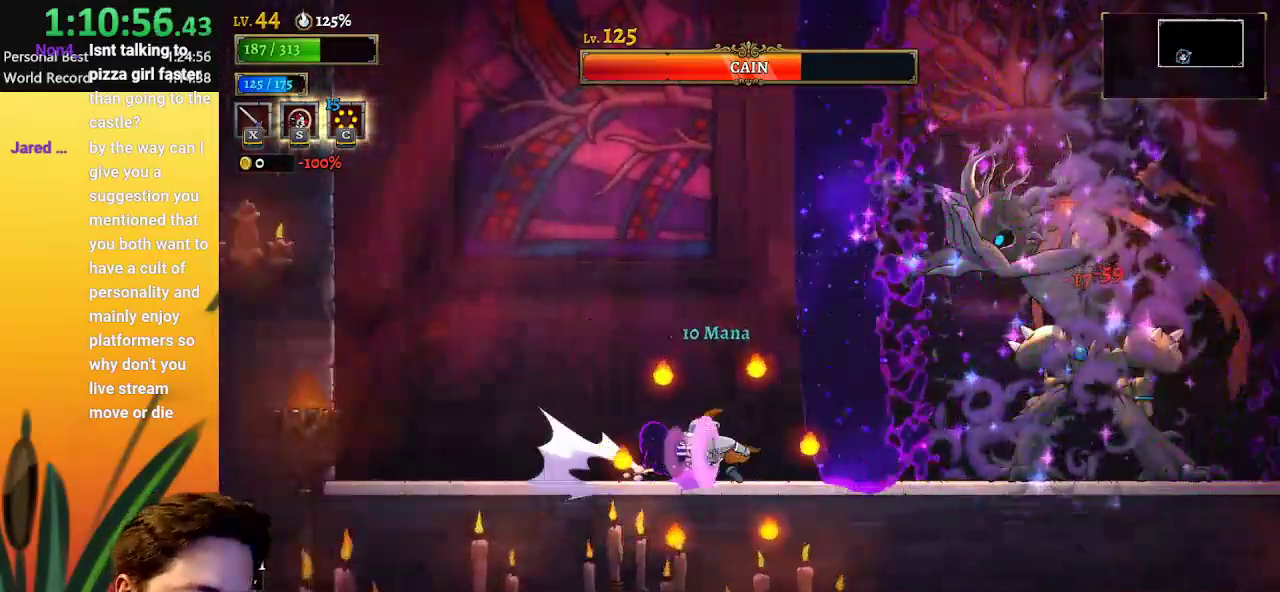
{"keys": ["a", "left"], "events": [[117, "x", "down"], [217, "d", "up"], [317, "right", "up"], [317, "x", "up"], [400, "a", "down"], [400, "left", "down"]]}
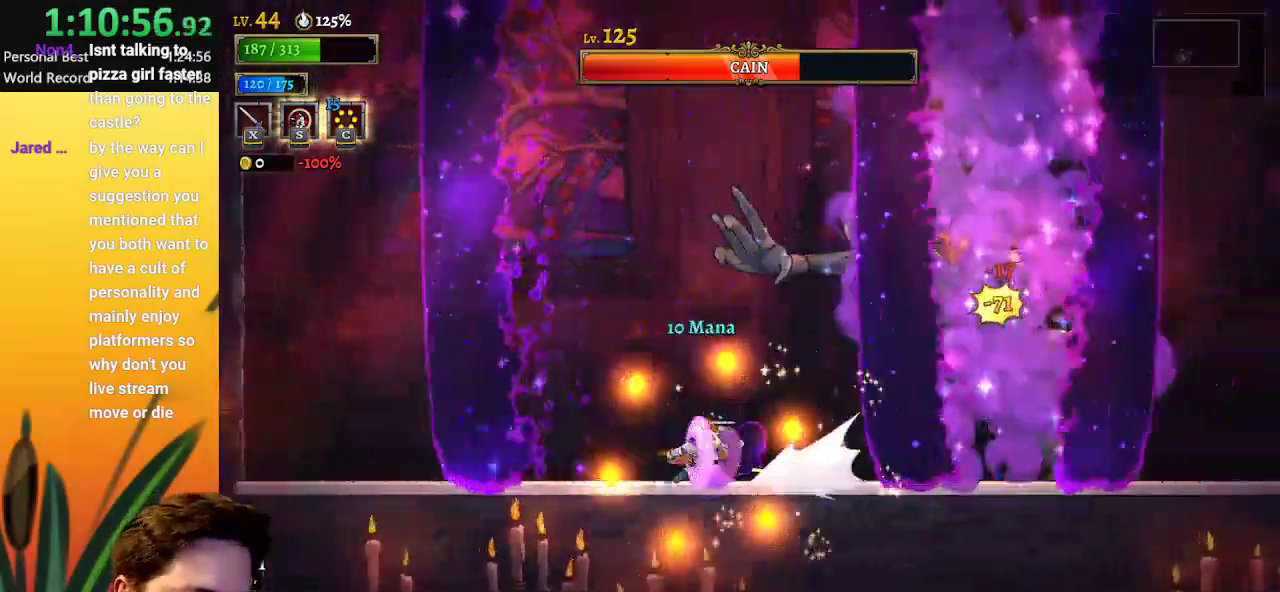
{"keys": ["d", "right", "x"], "events": [[50, "a", "up"], [183, "left", "up"], [233, "d", "down"], [283, "right", "down"], [417, "x", "down"]]}